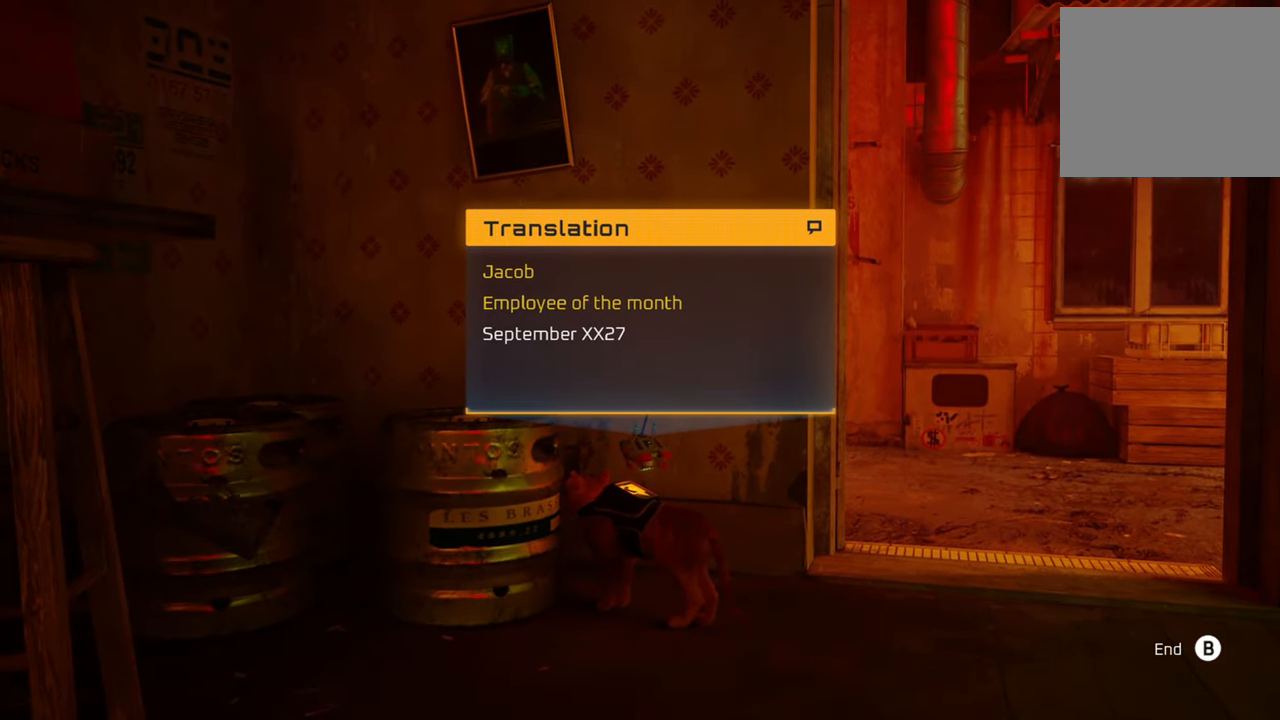
Gameplay with a controller (Xbox layout); each line is a JSON object with the inputs held at the frame after it. "events" lists button and stick changes between this image and that frame as [ms after this image, input, new state], when the widget could be followed in between.
{"buttons": [], "left_stick": "center", "right_stick": "center", "events": []}
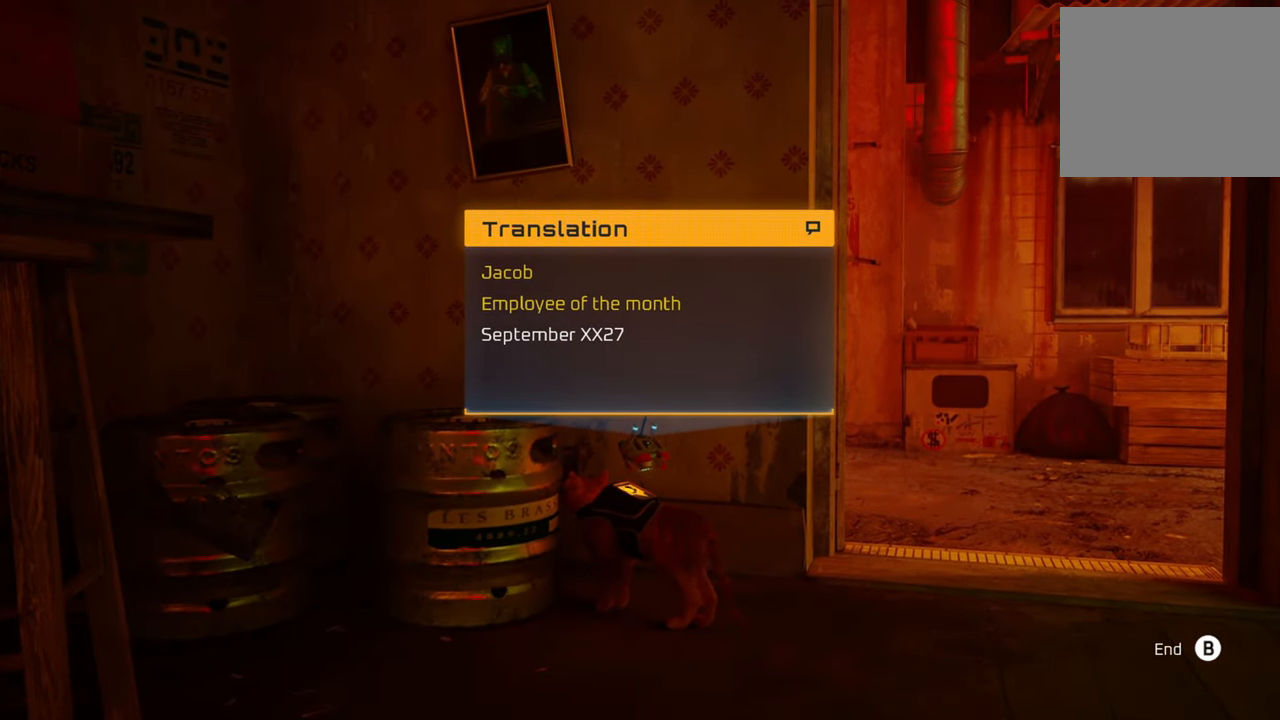
{"buttons": [], "left_stick": "center", "right_stick": "center", "events": [[180, "B", "down"], [300, "B", "up"]]}
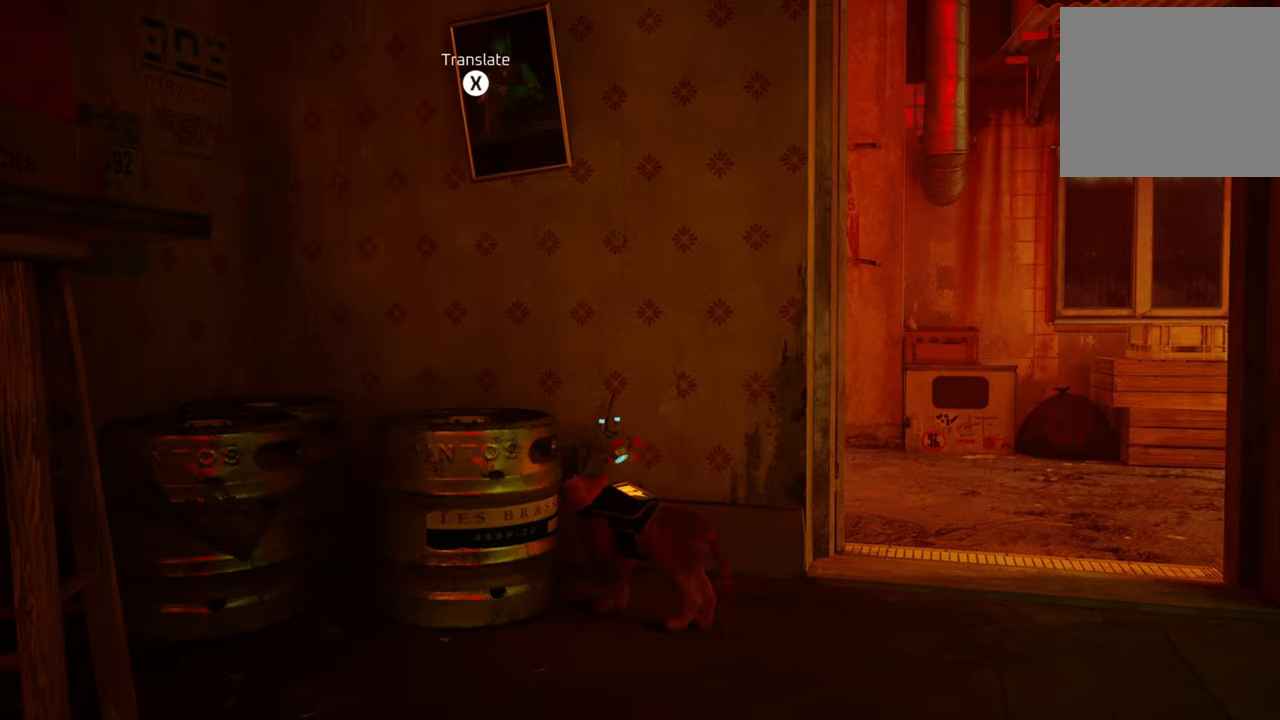
{"buttons": [], "left_stick": "up-right", "right_stick": "center", "events": [[20, "left_stick", "right"], [120, "right_stick", "right"], [140, "left_stick", "up-right"], [480, "right_stick", "center"]]}
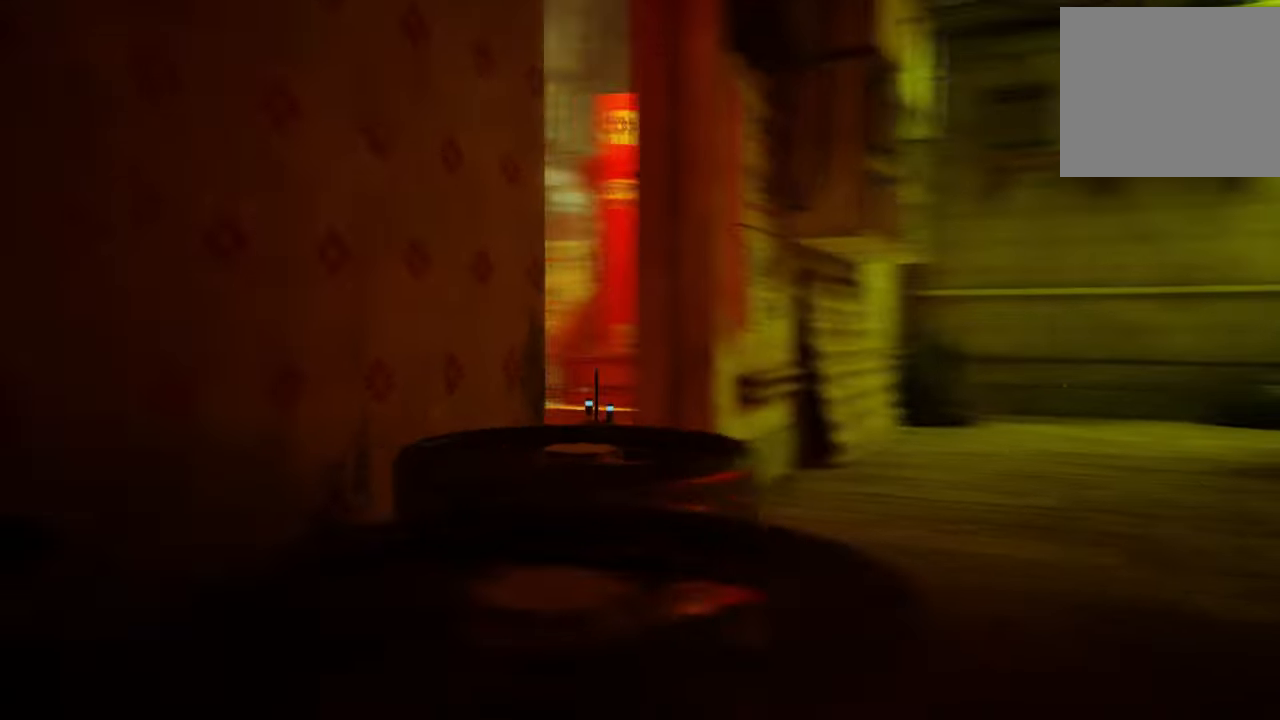
{"buttons": ["R2"], "left_stick": "up", "right_stick": "left", "events": [[140, "left_stick", "up"], [160, "R2", "down"], [480, "right_stick", "left"]]}
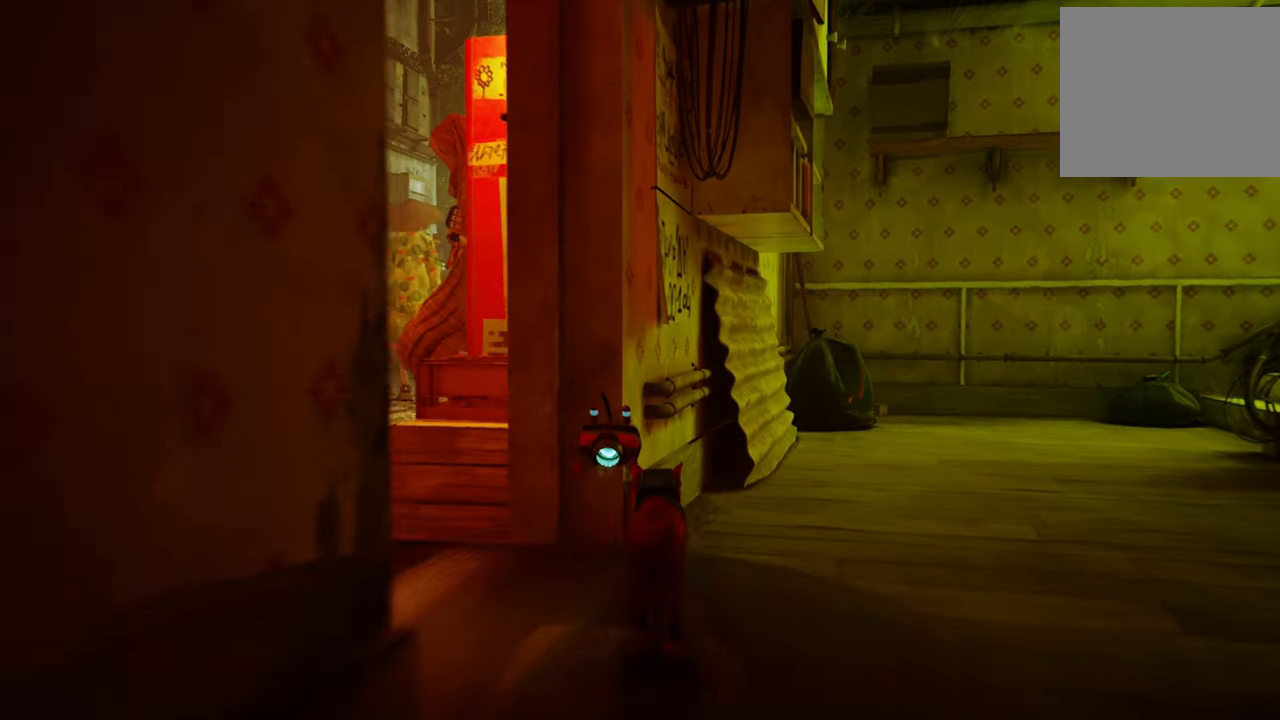
{"buttons": ["R2"], "left_stick": "up-left", "right_stick": "center", "events": [[40, "left_stick", "up-left"], [280, "right_stick", "center"]]}
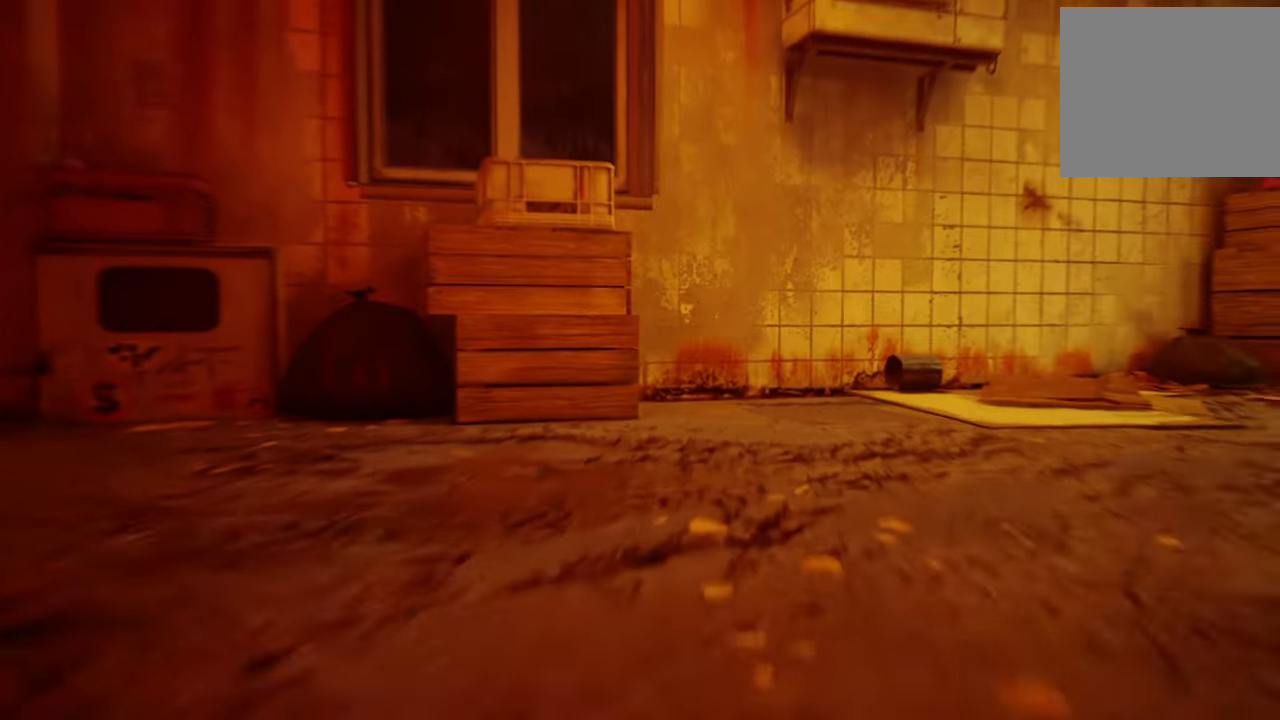
{"buttons": [], "left_stick": "up-right", "right_stick": "center", "events": [[180, "right_stick", "right"], [260, "left_stick", "up"], [420, "left_stick", "up-right"], [500, "R2", "up"], [500, "right_stick", "center"]]}
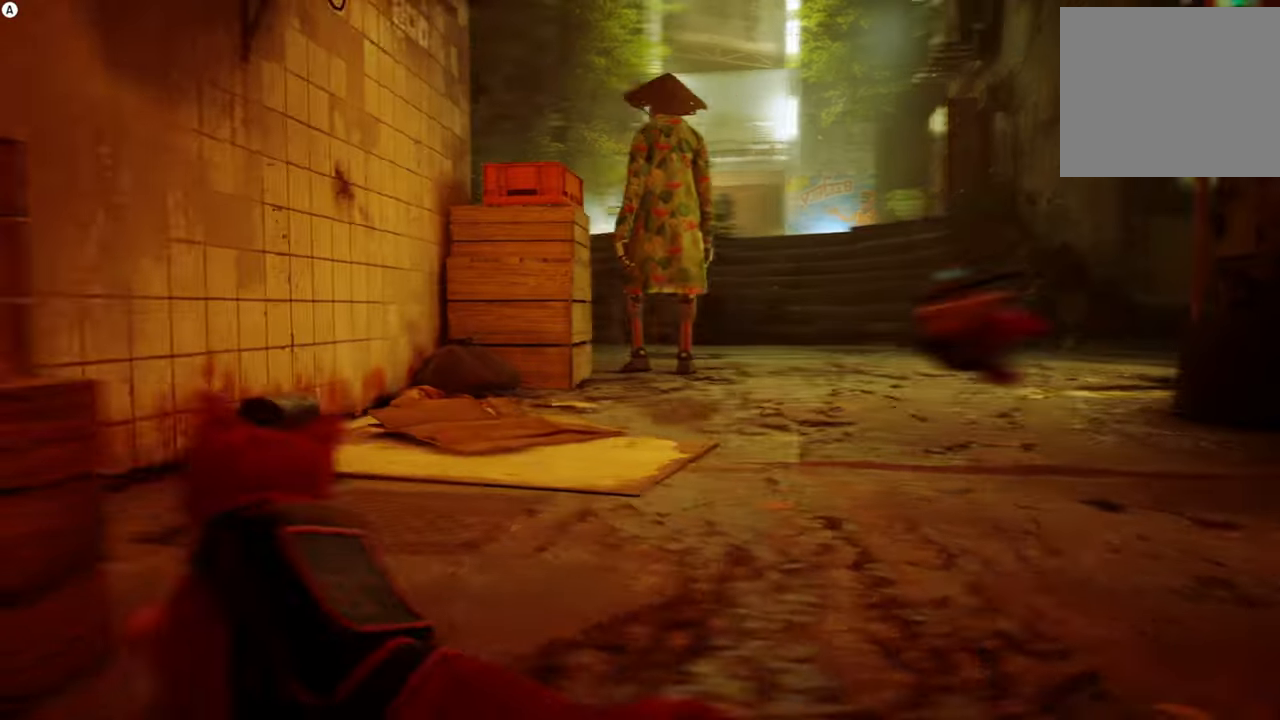
{"buttons": [], "left_stick": "up-right", "right_stick": "center", "events": []}
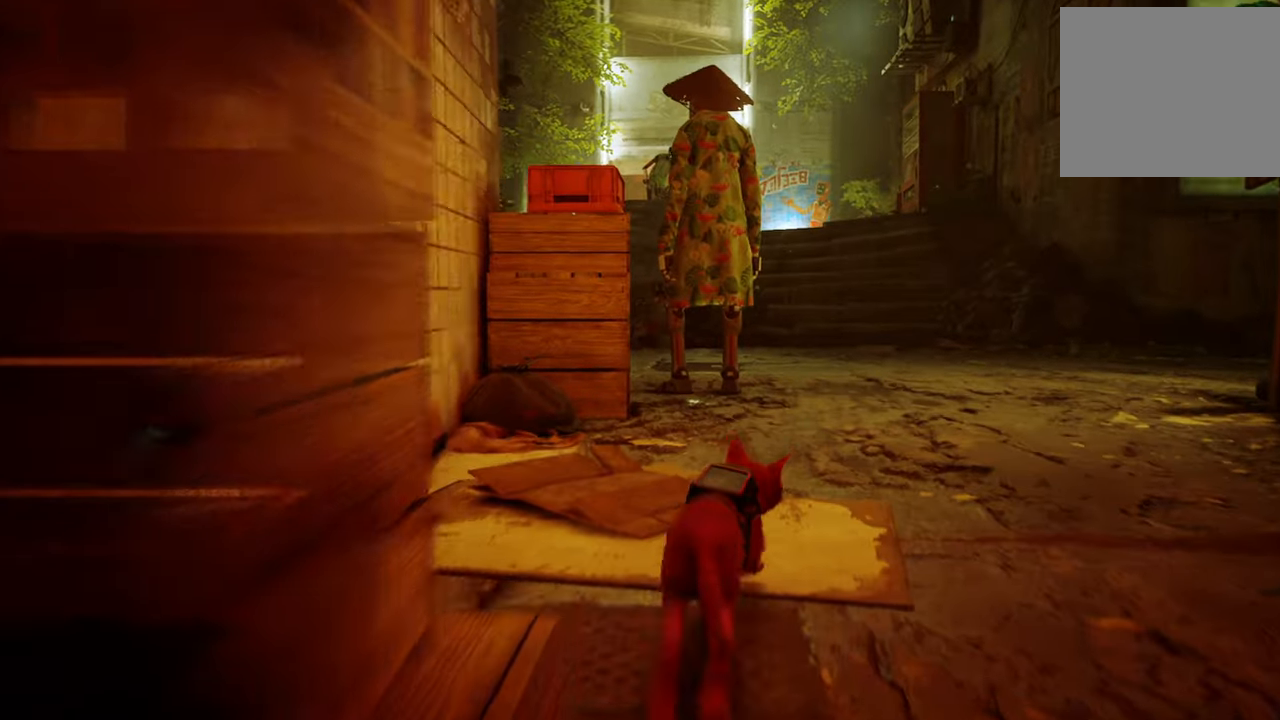
{"buttons": [], "left_stick": "up", "right_stick": "center", "events": [[220, "left_stick", "up"]]}
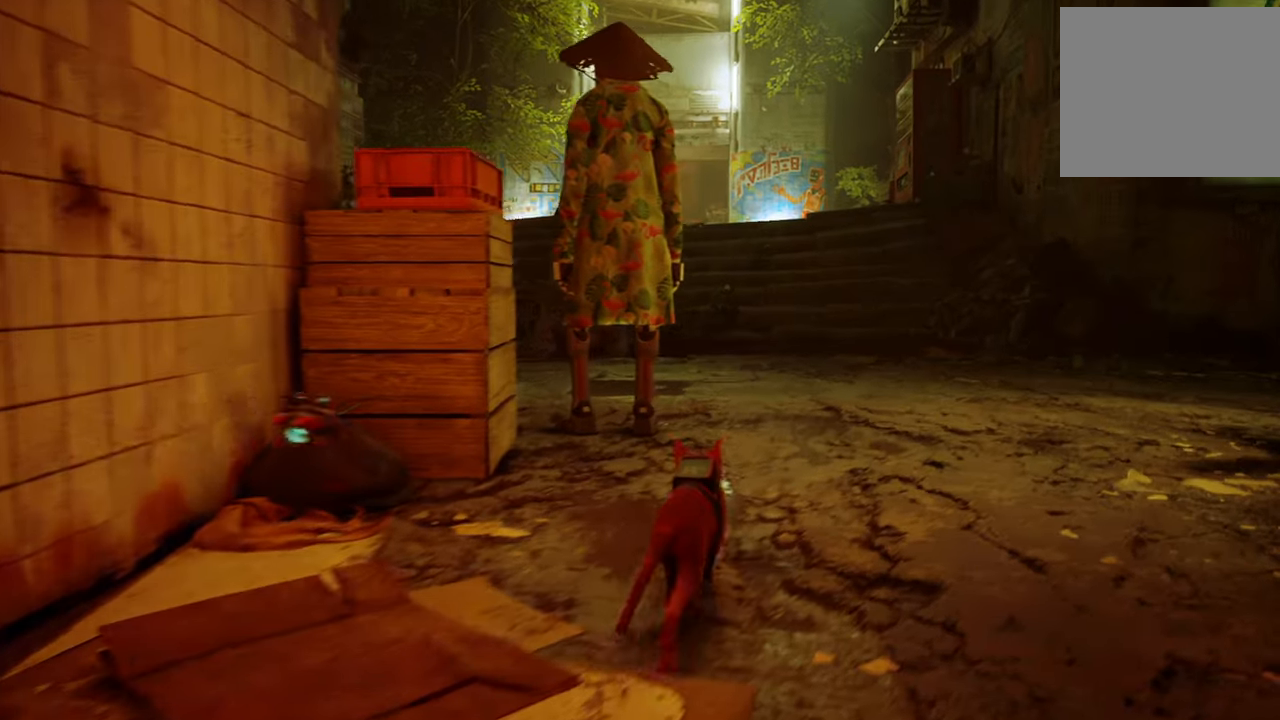
{"buttons": [], "left_stick": "up", "right_stick": "center", "events": []}
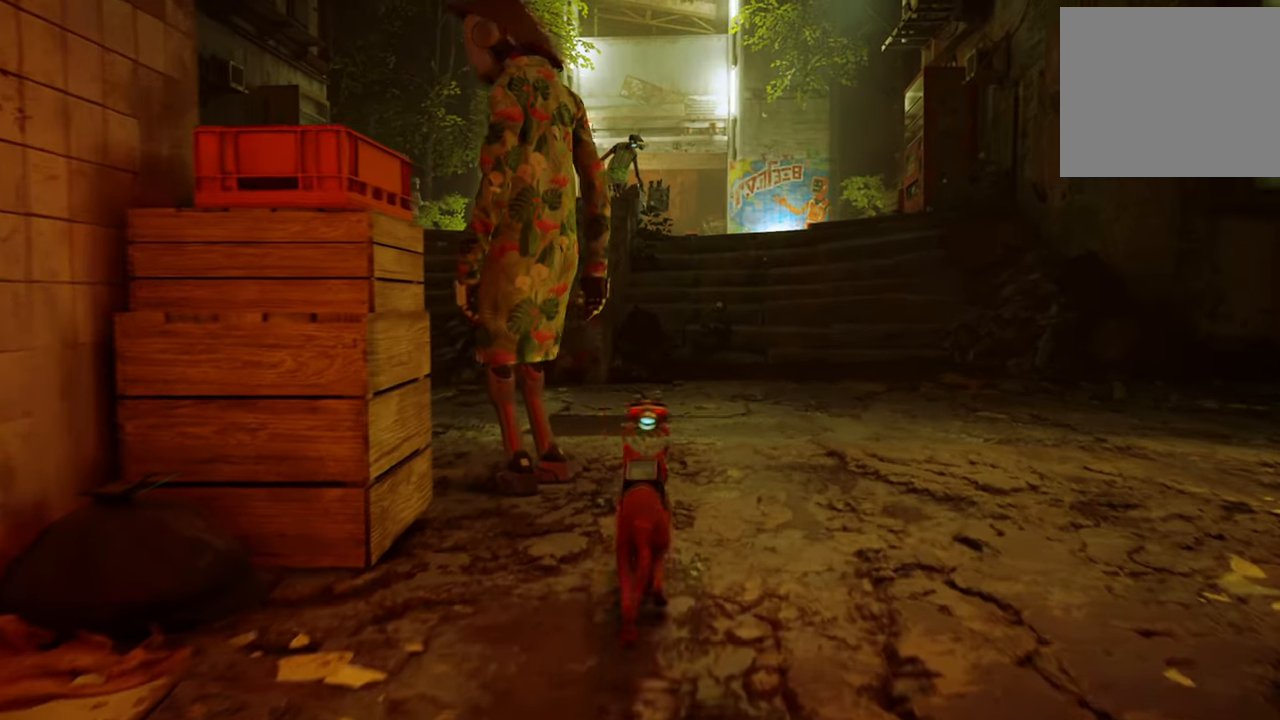
{"buttons": [], "left_stick": "center", "right_stick": "left", "events": [[280, "left_stick", "center"], [360, "right_stick", "left"]]}
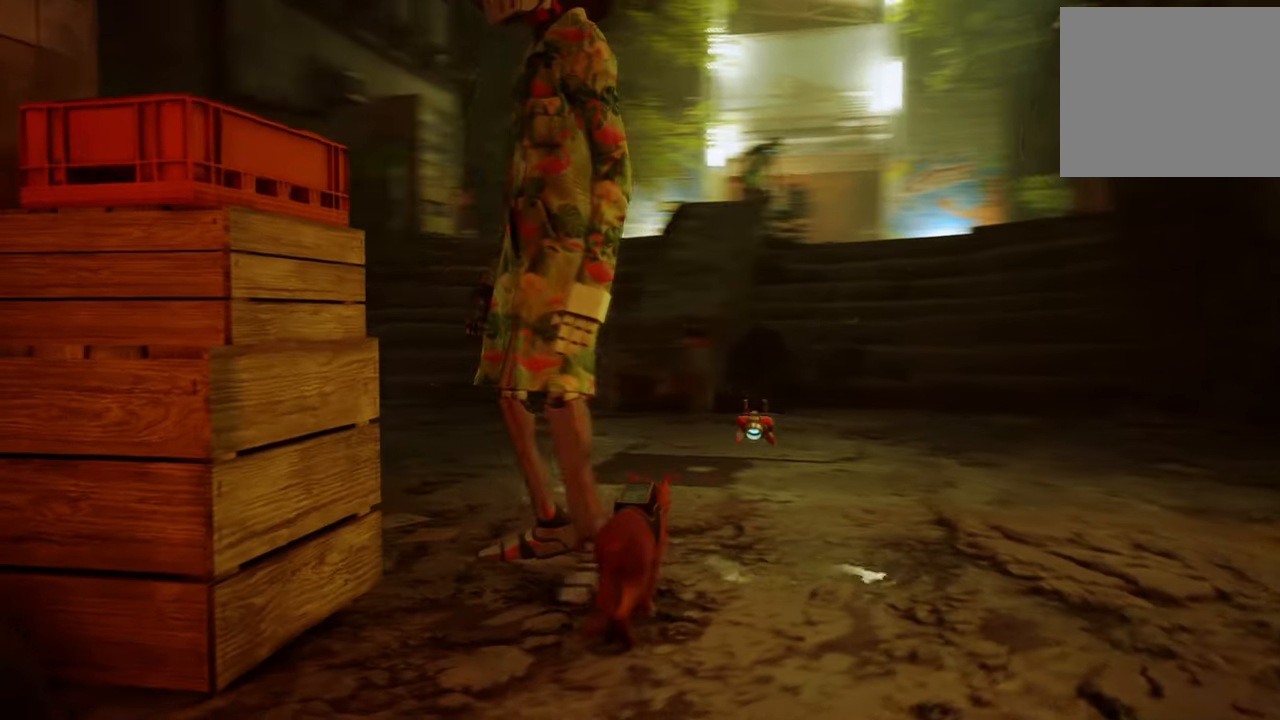
{"buttons": [], "left_stick": "center", "right_stick": "center", "events": [[60, "right_stick", "up-left"], [220, "right_stick", "center"]]}
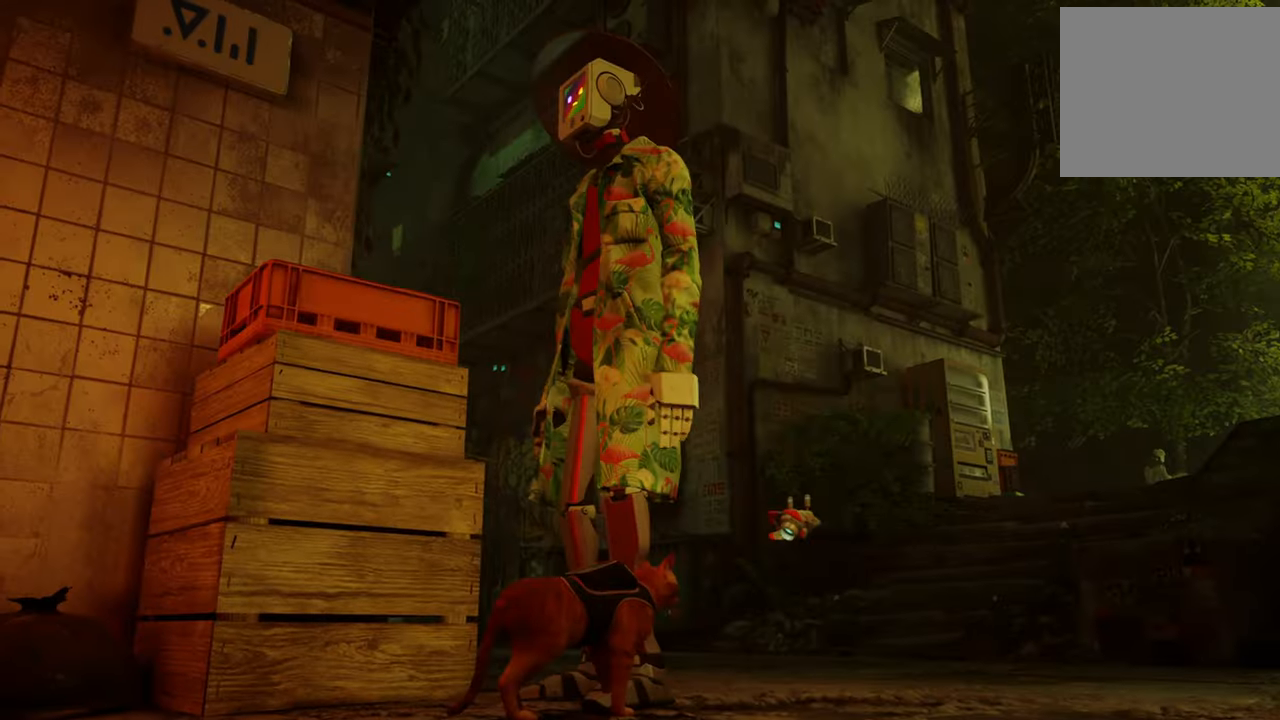
{"buttons": [], "left_stick": "center", "right_stick": "center", "events": []}
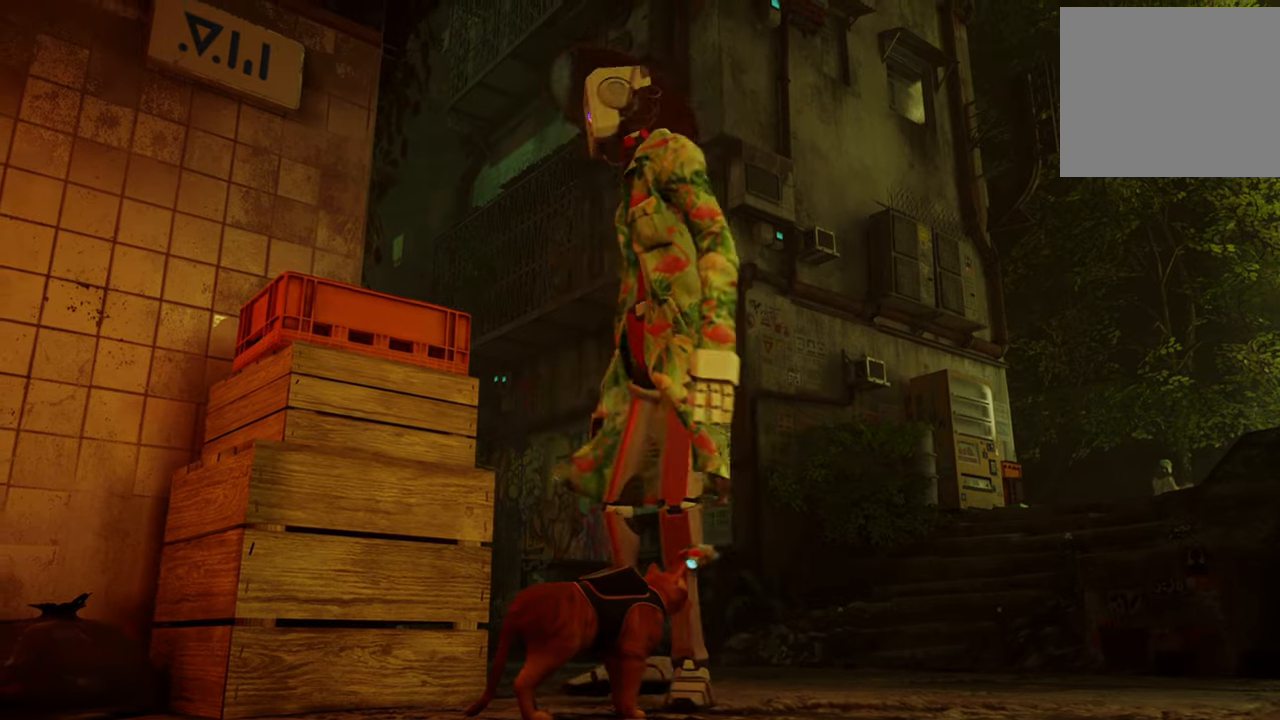
{"buttons": [], "left_stick": "center", "right_stick": "center", "events": []}
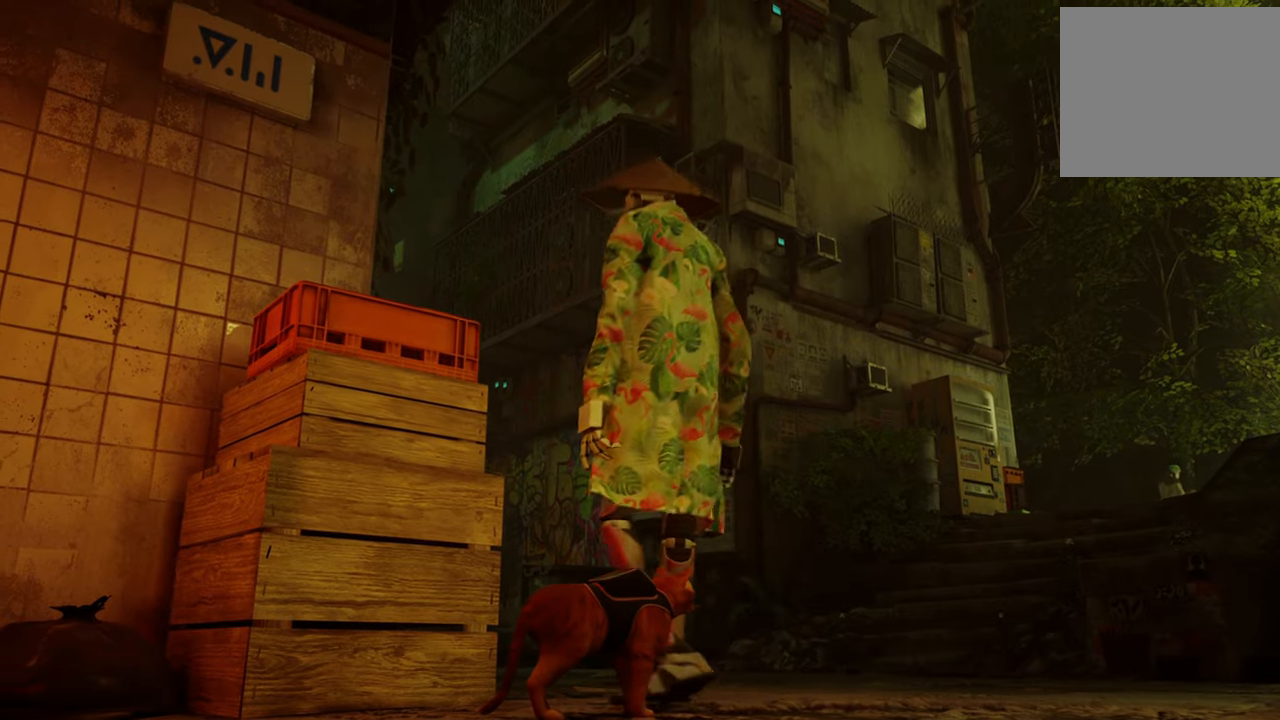
{"buttons": [], "left_stick": "center", "right_stick": "center", "events": []}
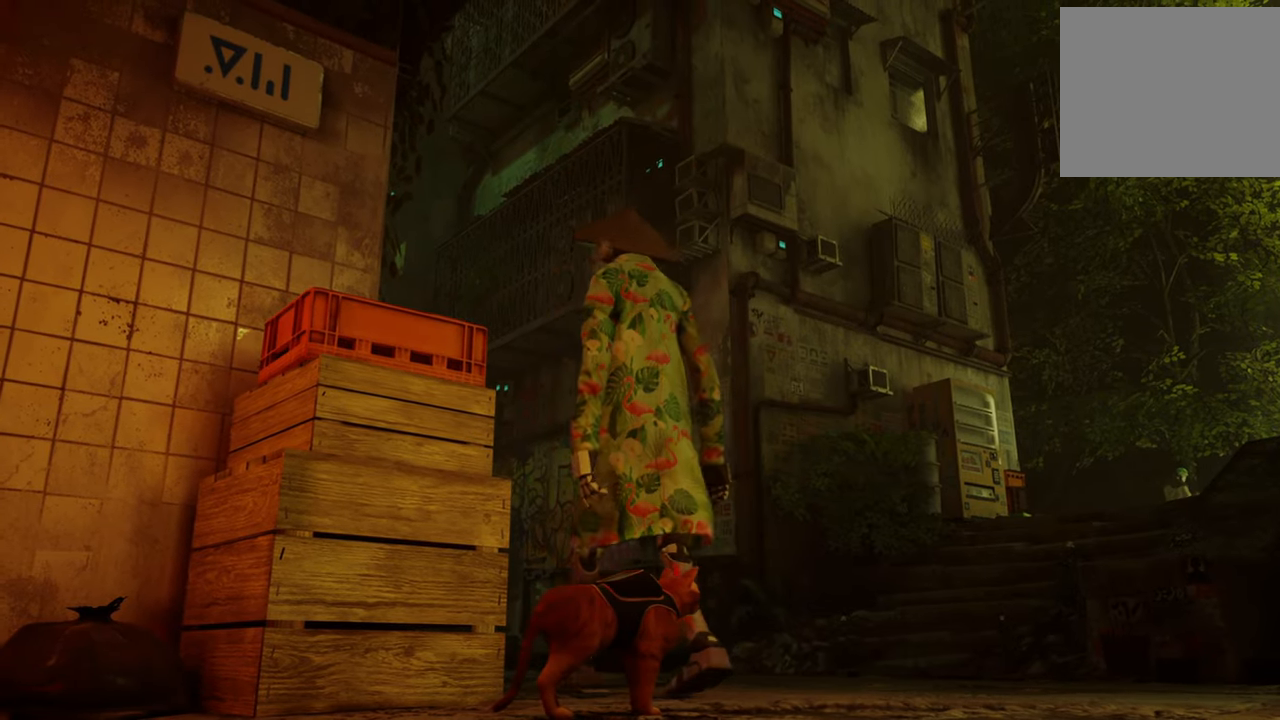
{"buttons": ["R2"], "left_stick": "center", "right_stick": "center", "events": [[280, "R2", "down"]]}
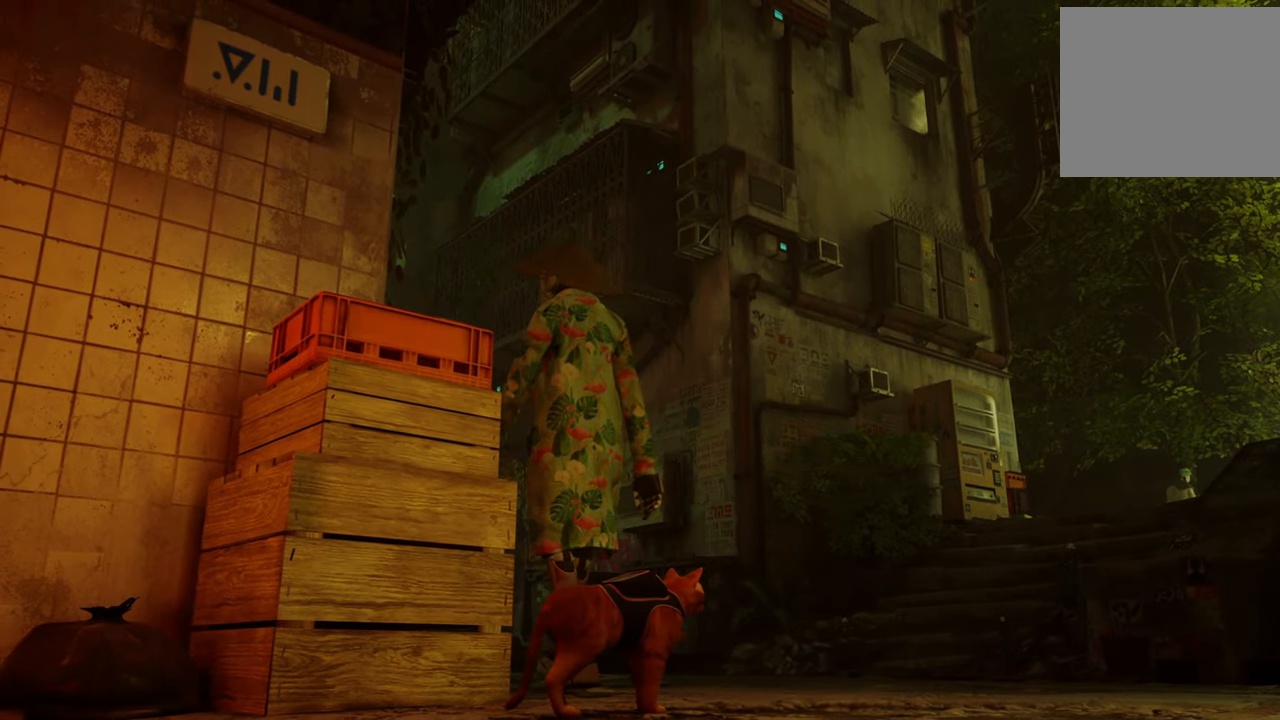
{"buttons": [], "left_stick": "up", "right_stick": "center", "events": [[140, "R2", "up"], [320, "left_stick", "up-left"], [380, "left_stick", "up"]]}
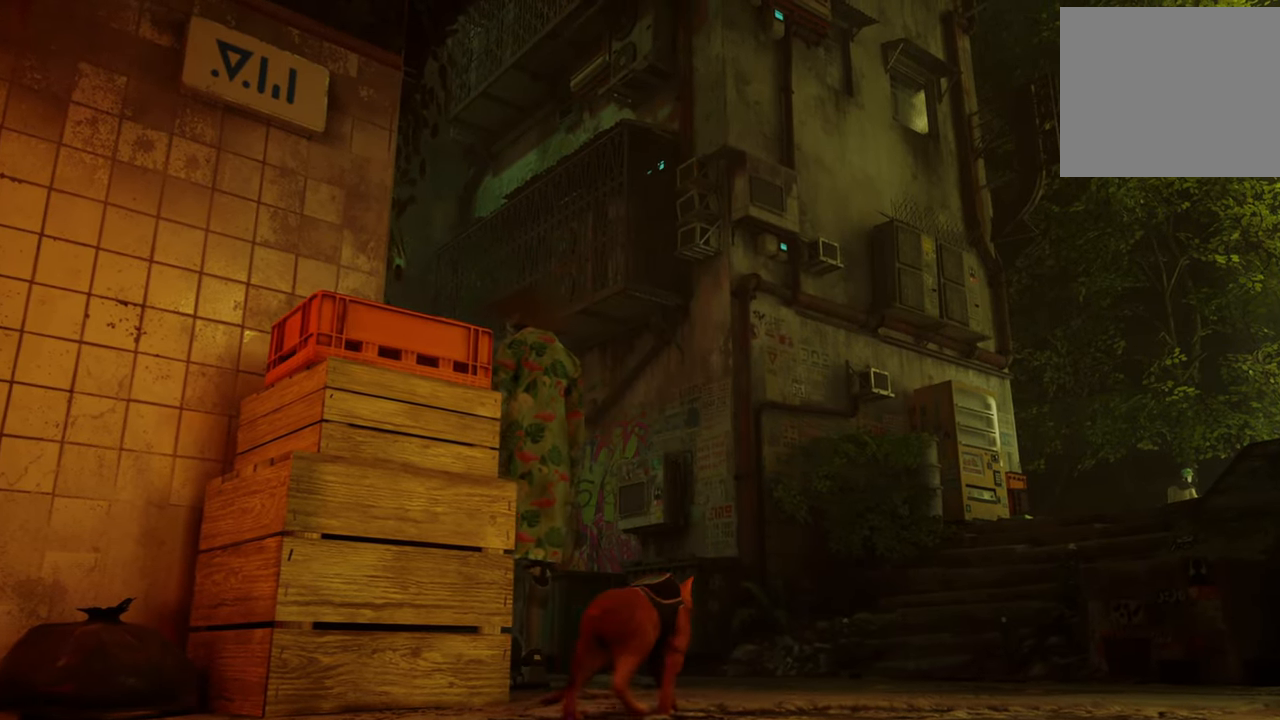
{"buttons": [], "left_stick": "up", "right_stick": "left", "events": [[420, "right_stick", "left"]]}
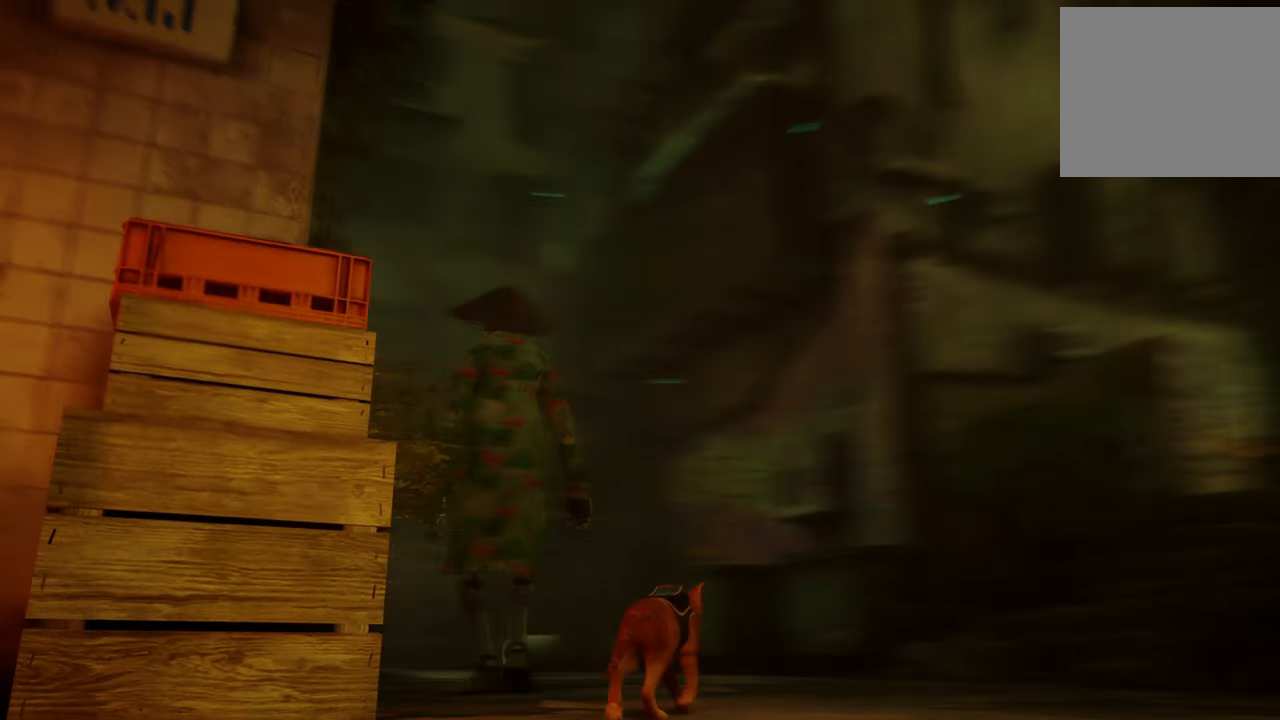
{"buttons": [], "left_stick": "center", "right_stick": "center", "events": [[140, "right_stick", "center"], [200, "right_stick", "down"], [320, "left_stick", "up-right"], [320, "right_stick", "center"], [440, "left_stick", "center"]]}
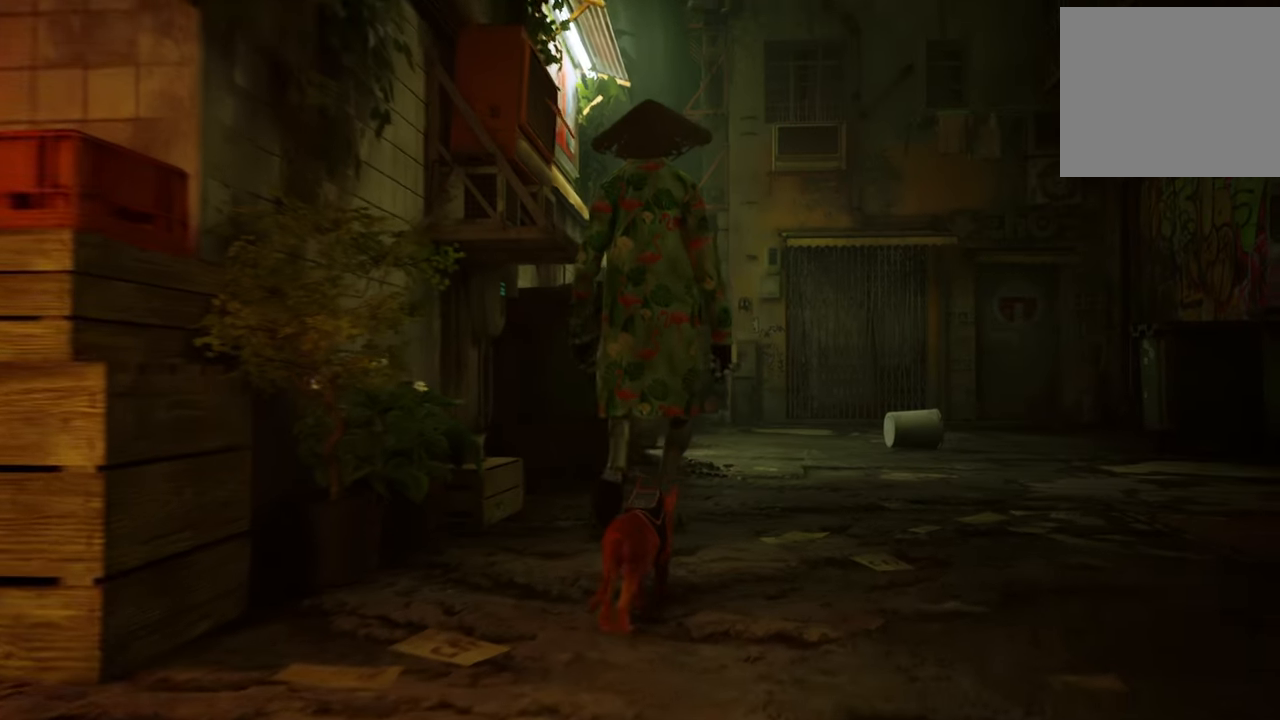
{"buttons": [], "left_stick": "up-right", "right_stick": "center", "events": [[240, "left_stick", "up-right"], [240, "right_stick", "right"], [480, "right_stick", "center"]]}
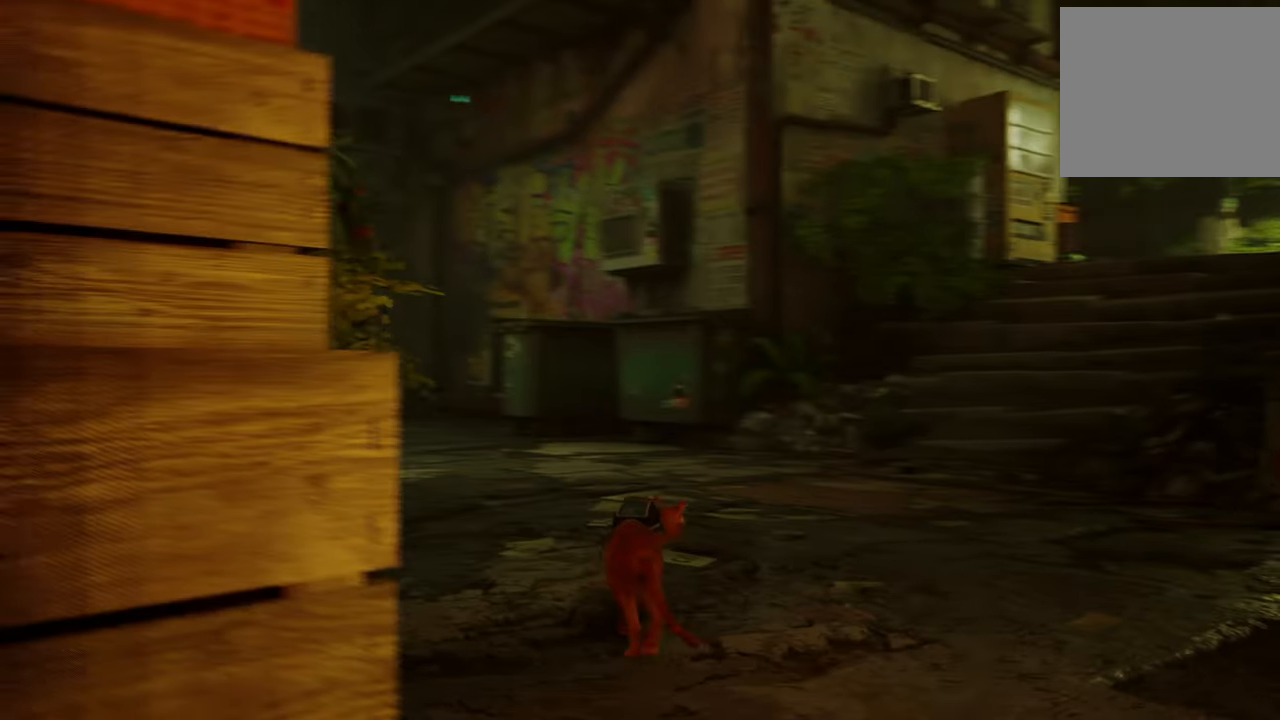
{"buttons": [], "left_stick": "up", "right_stick": "center", "events": [[200, "right_stick", "left"], [300, "left_stick", "up"], [460, "right_stick", "center"]]}
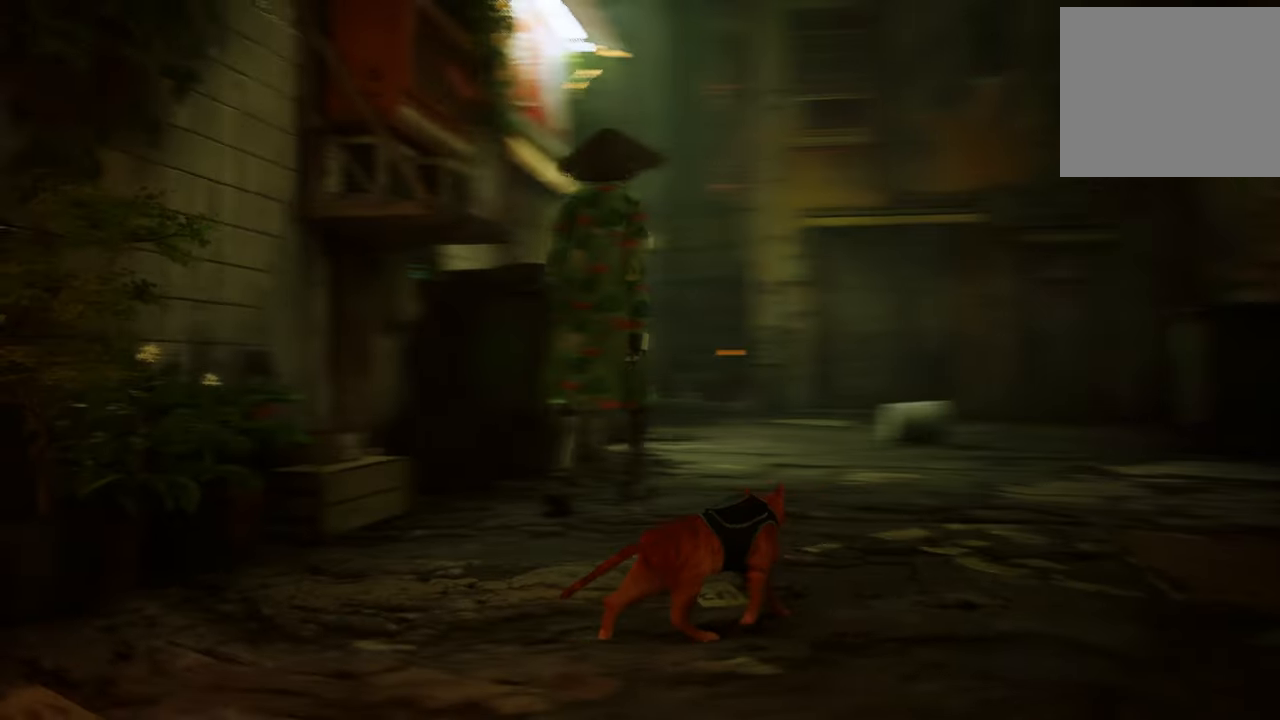
{"buttons": [], "left_stick": "up", "right_stick": "center", "events": []}
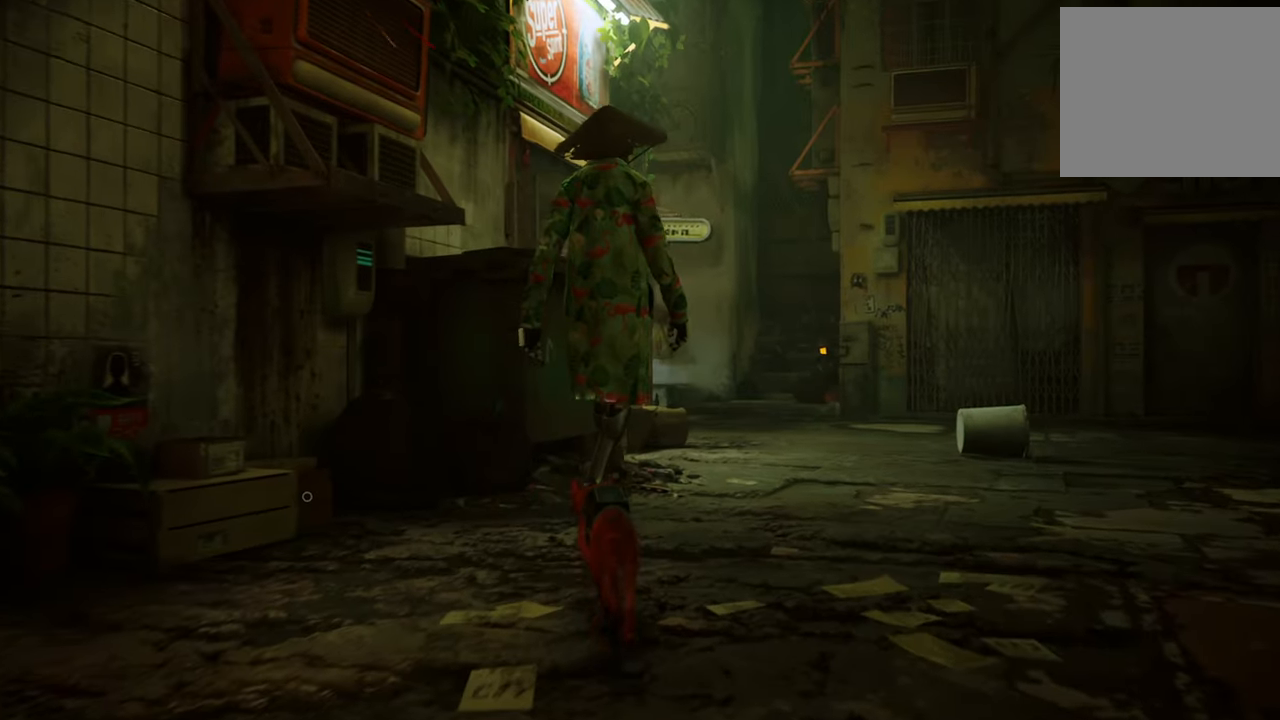
{"buttons": [], "left_stick": "up-right", "right_stick": "right", "events": [[280, "left_stick", "up-right"], [380, "right_stick", "right"]]}
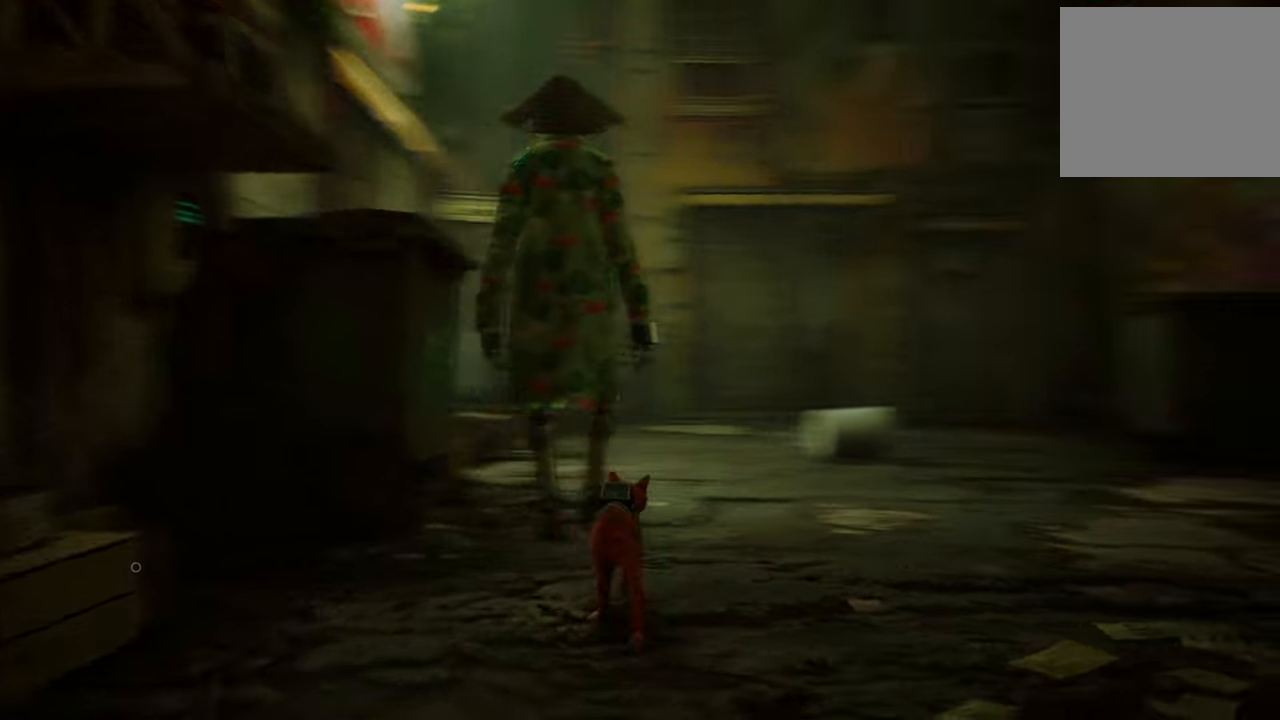
{"buttons": [], "left_stick": "up", "right_stick": "center", "events": [[140, "right_stick", "center"], [280, "left_stick", "up"]]}
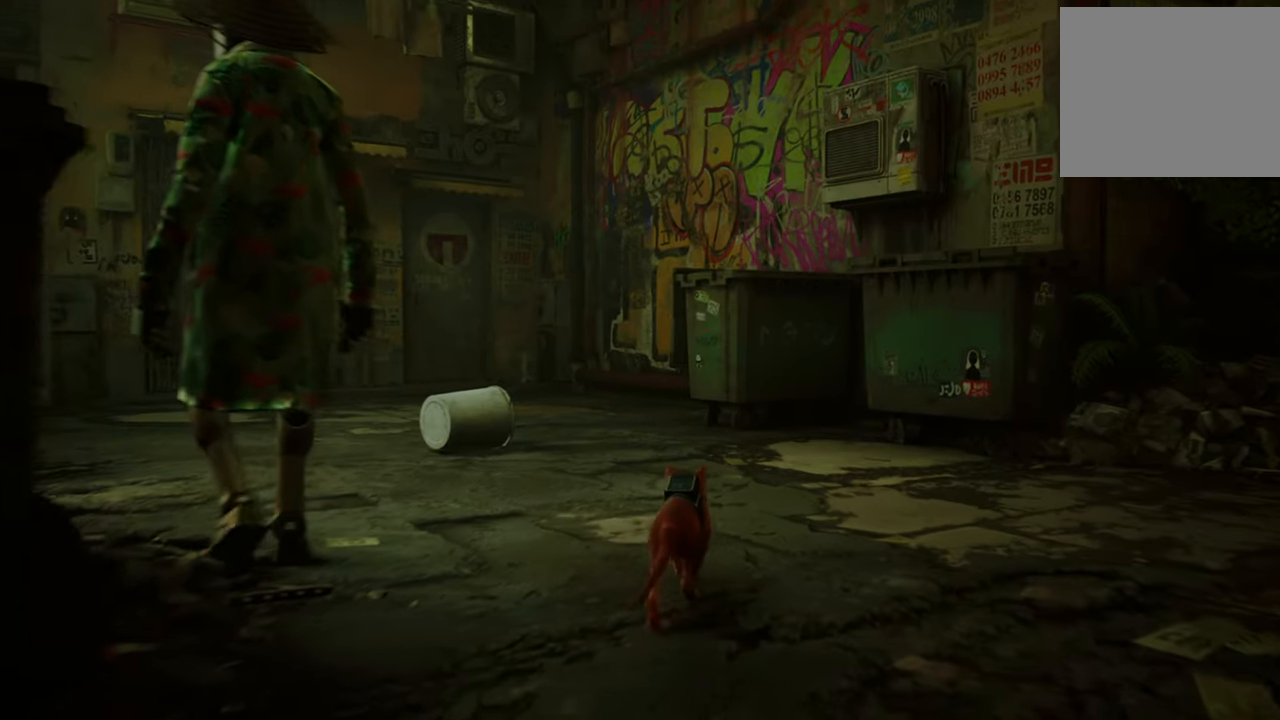
{"buttons": [], "left_stick": "center", "right_stick": "center", "events": [[60, "right_stick", "left"], [160, "left_stick", "center"], [460, "right_stick", "center"]]}
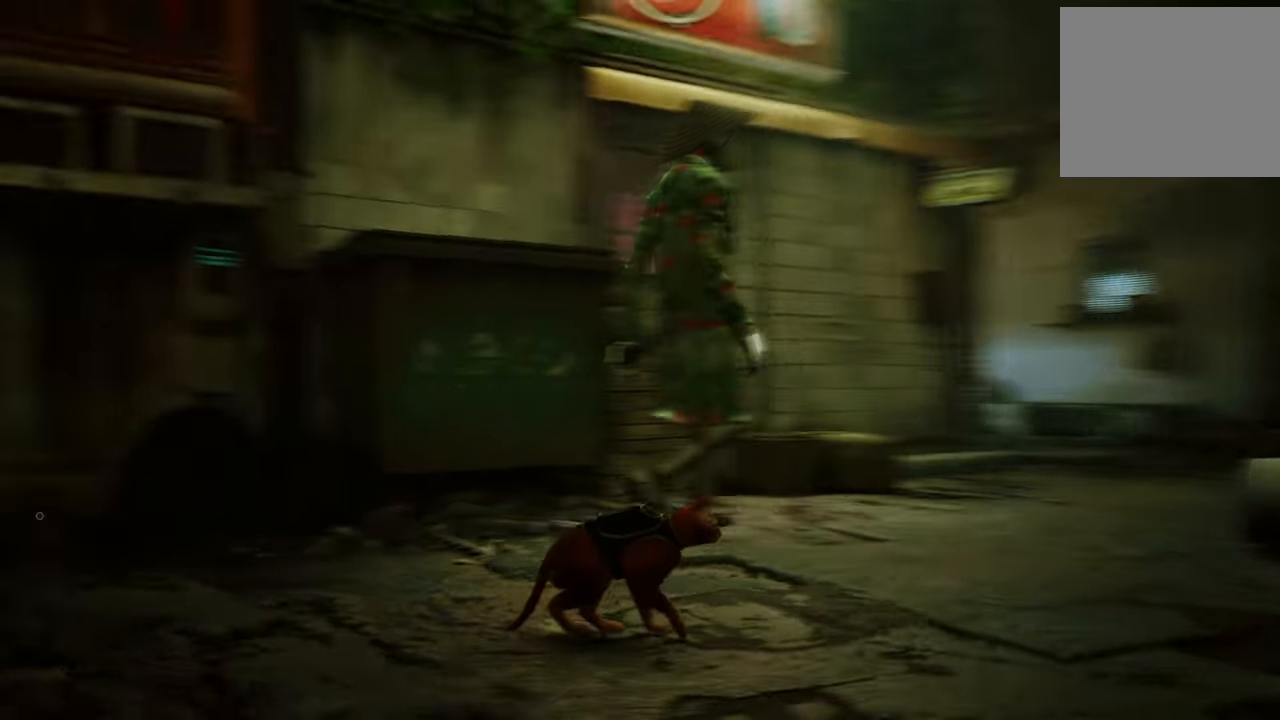
{"buttons": [], "left_stick": "center", "right_stick": "center", "events": []}
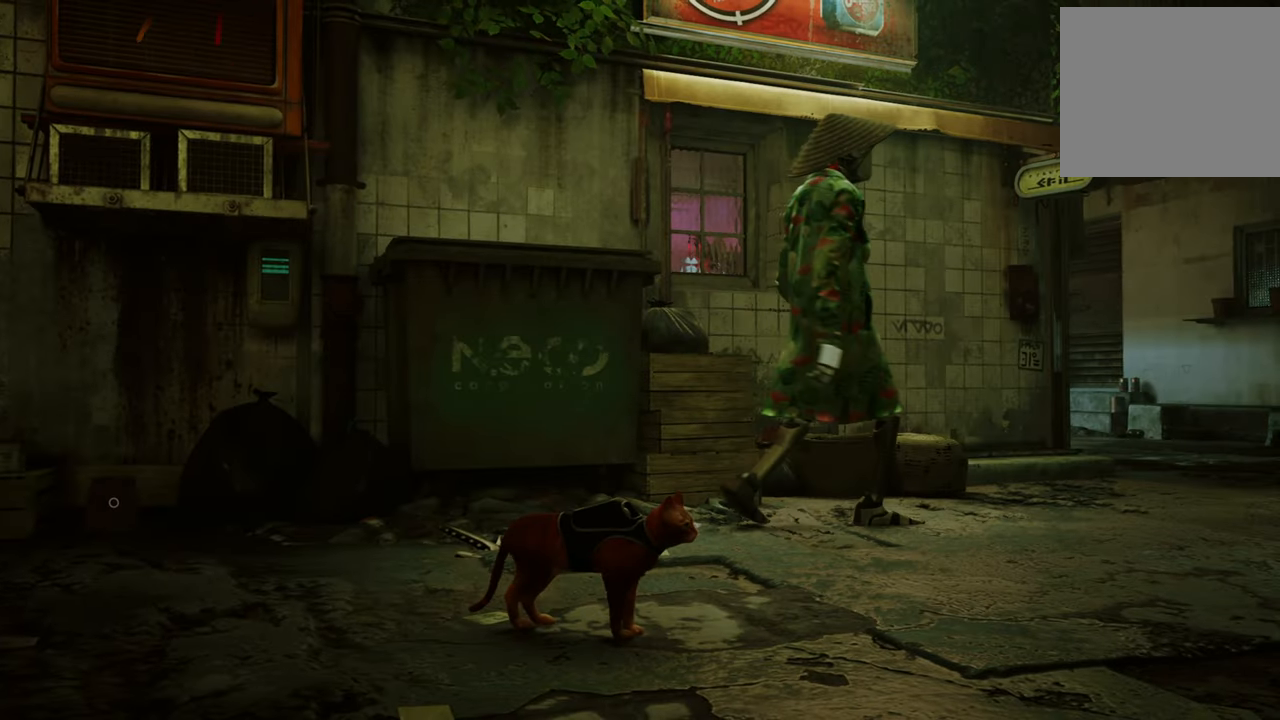
{"buttons": [], "left_stick": "up", "right_stick": "center", "events": [[100, "left_stick", "up"]]}